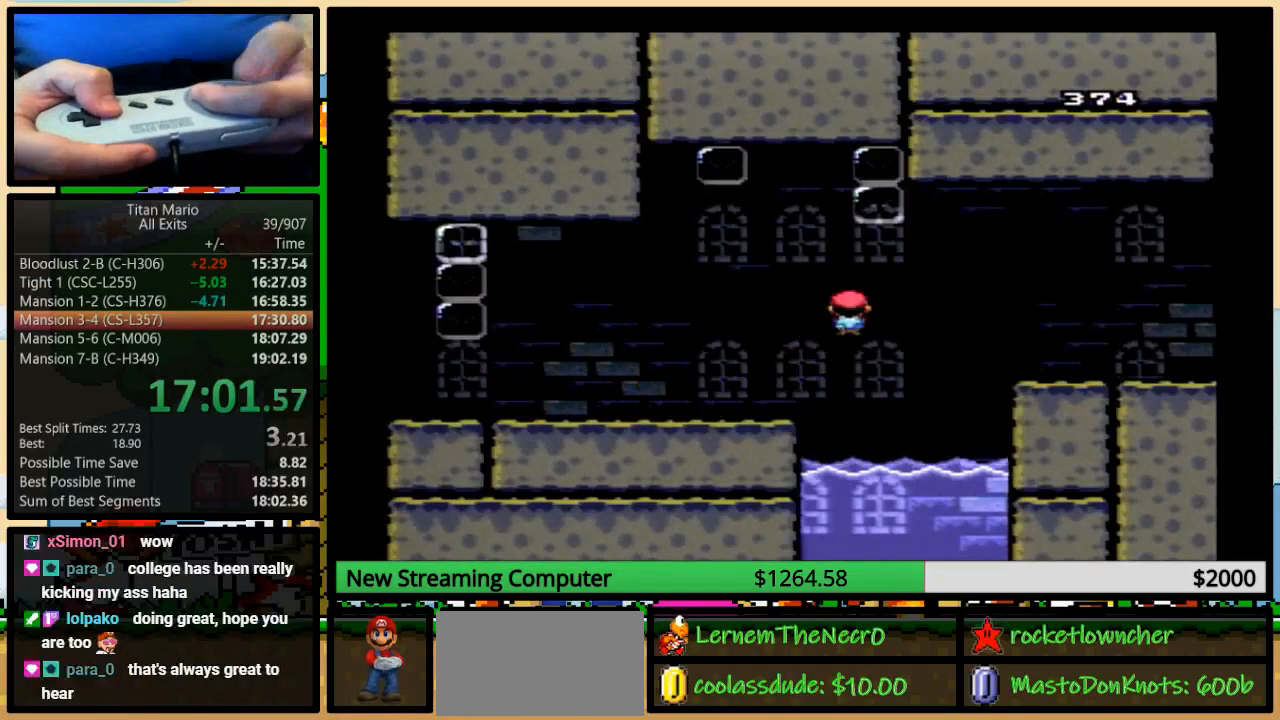
Gameplay with a controller (Nintendo layout); each line is a JSON object with the inputs held at the frame after it. "events" lists button and stick changes between this image and that frame as [ms after this image, input, new state], when the widget could be followed in between. Not read: L1 L3 R1 R3.
{"buttons": ["Y", "DPAD_RIGHT"], "events": [[50, "A", "down"], [83, "A", "up"], [217, "A", "down"], [417, "A", "up"]]}
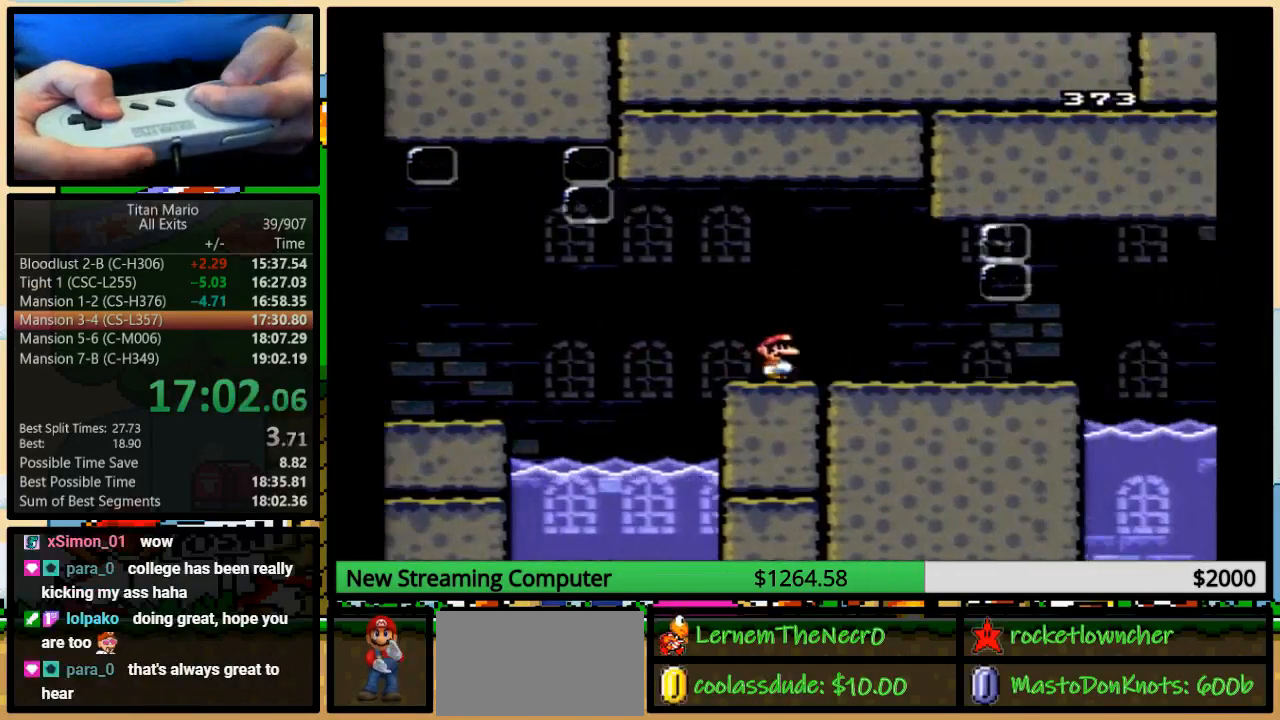
{"buttons": ["Y", "DPAD_RIGHT"], "events": []}
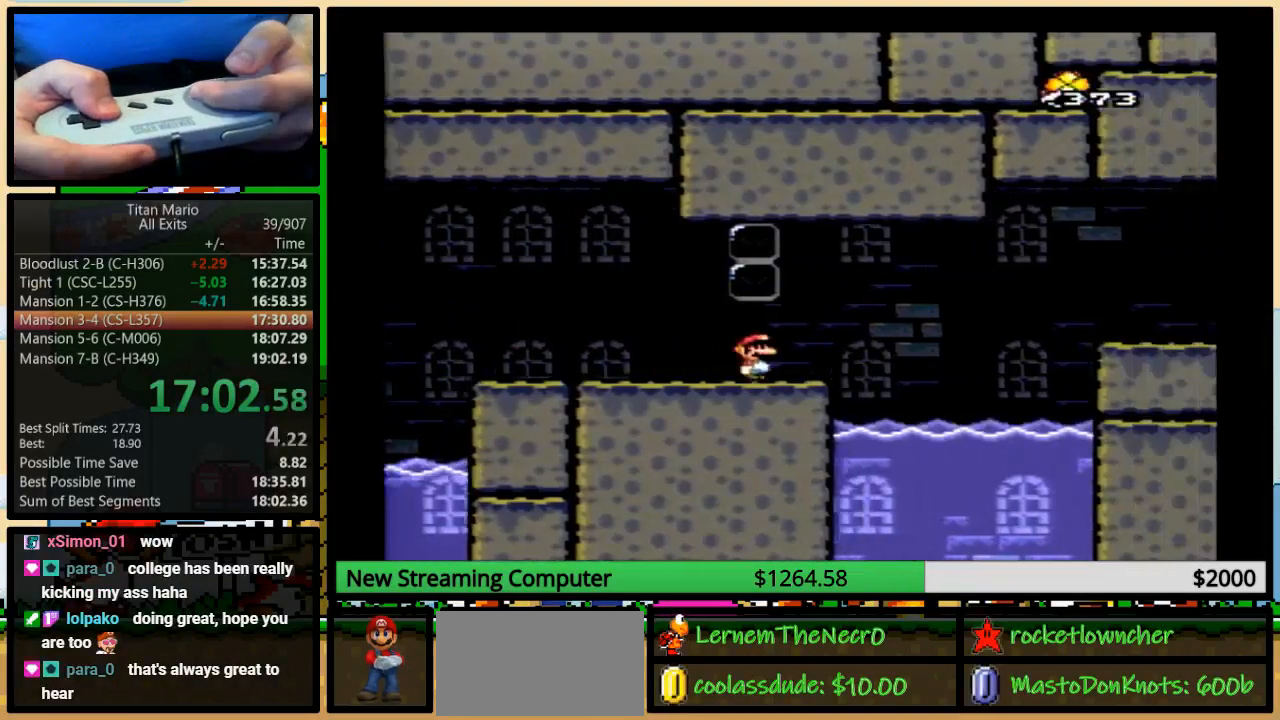
{"buttons": ["Y", "DPAD_RIGHT"], "events": [[250, "DPAD_UP", "down"], [383, "A", "down"], [450, "A", "up"], [450, "DPAD_UP", "up"]]}
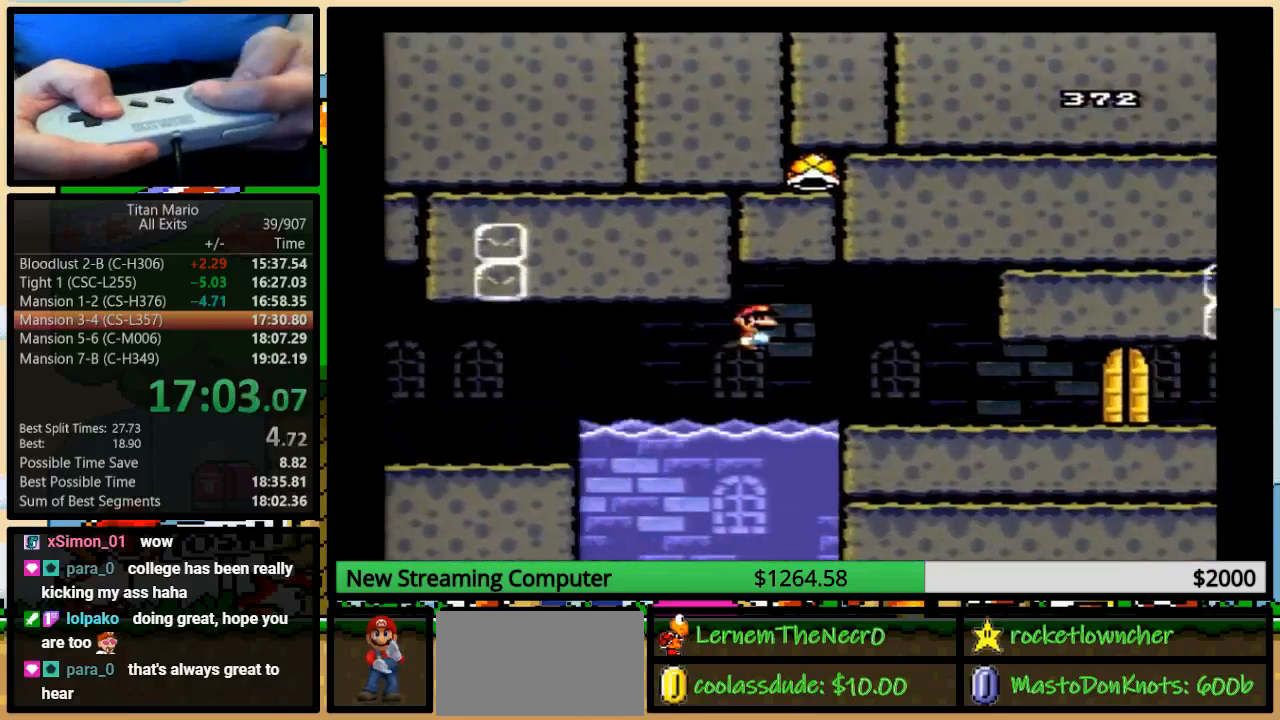
{"buttons": ["Y", "DPAD_RIGHT"], "events": [[83, "A", "down"], [217, "A", "up"]]}
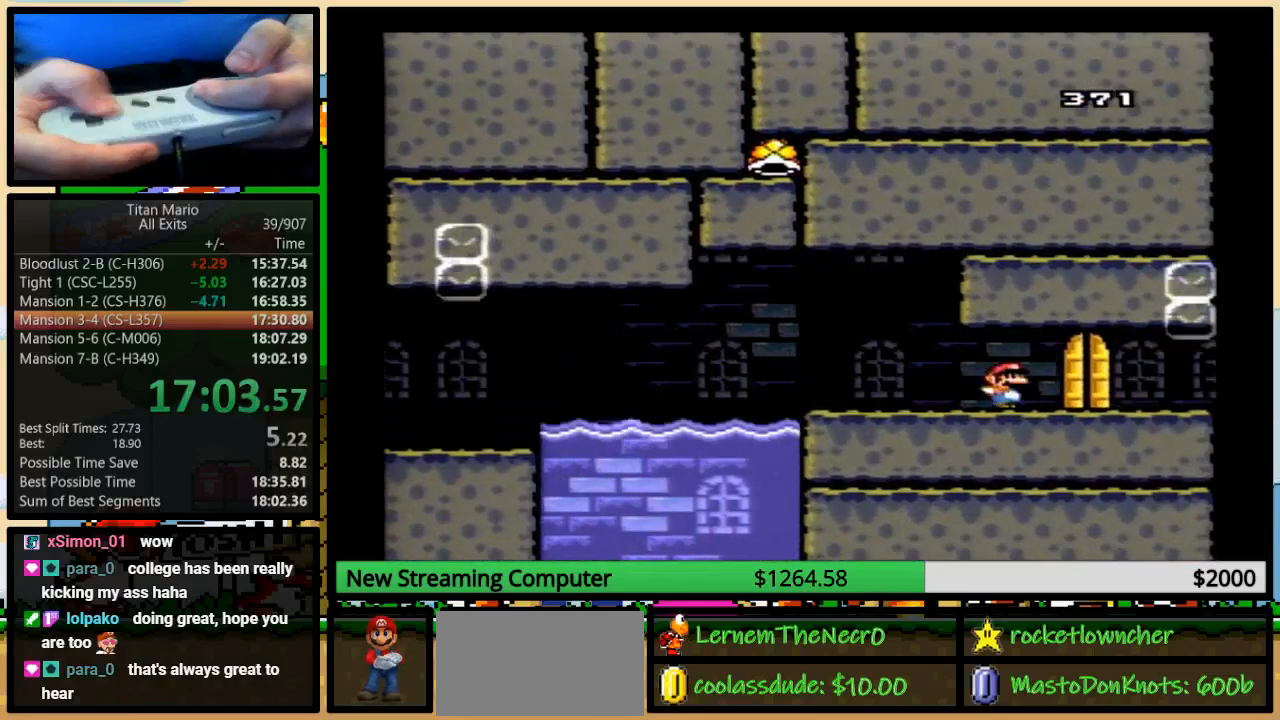
{"buttons": ["Y", "DPAD_UP"], "events": [[217, "DPAD_LEFT", "down"], [217, "DPAD_RIGHT", "up"], [350, "DPAD_LEFT", "up"], [383, "DPAD_UP", "down"], [417, "DPAD_LEFT", "down"], [483, "DPAD_LEFT", "up"]]}
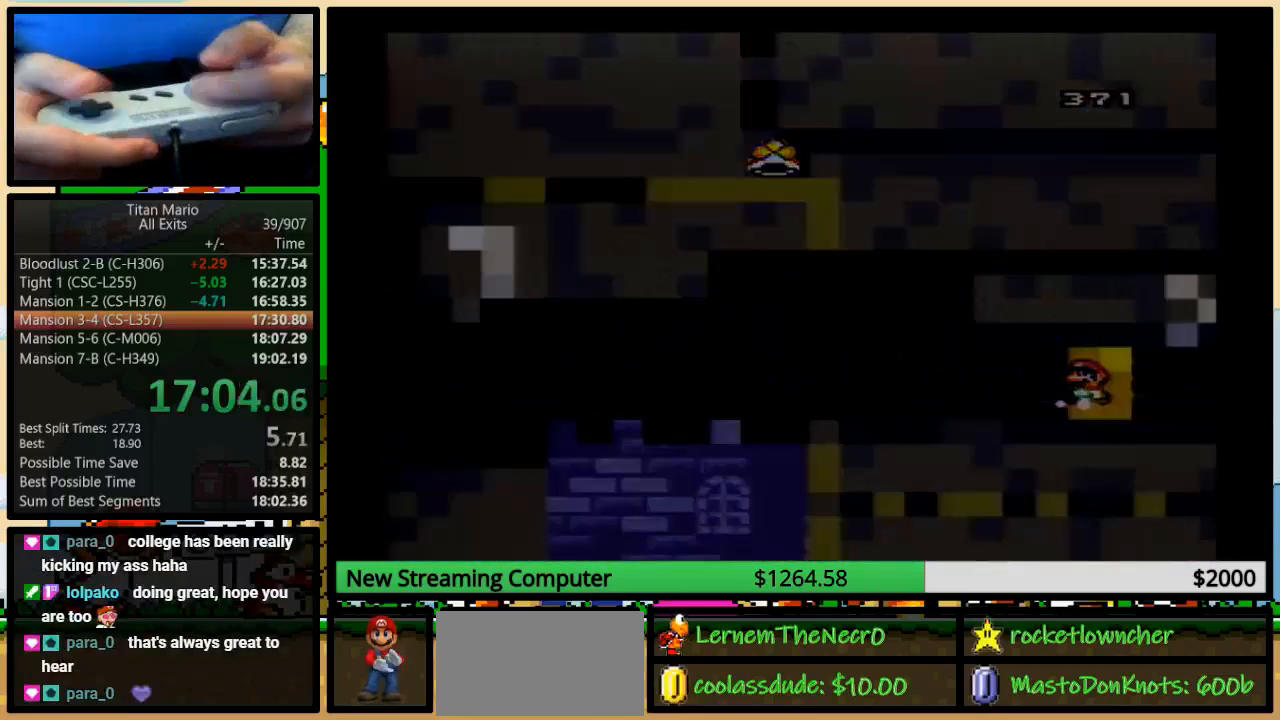
{"buttons": ["Y"], "events": [[50, "DPAD_UP", "up"], [150, "Y", "up"], [217, "Y", "down"]]}
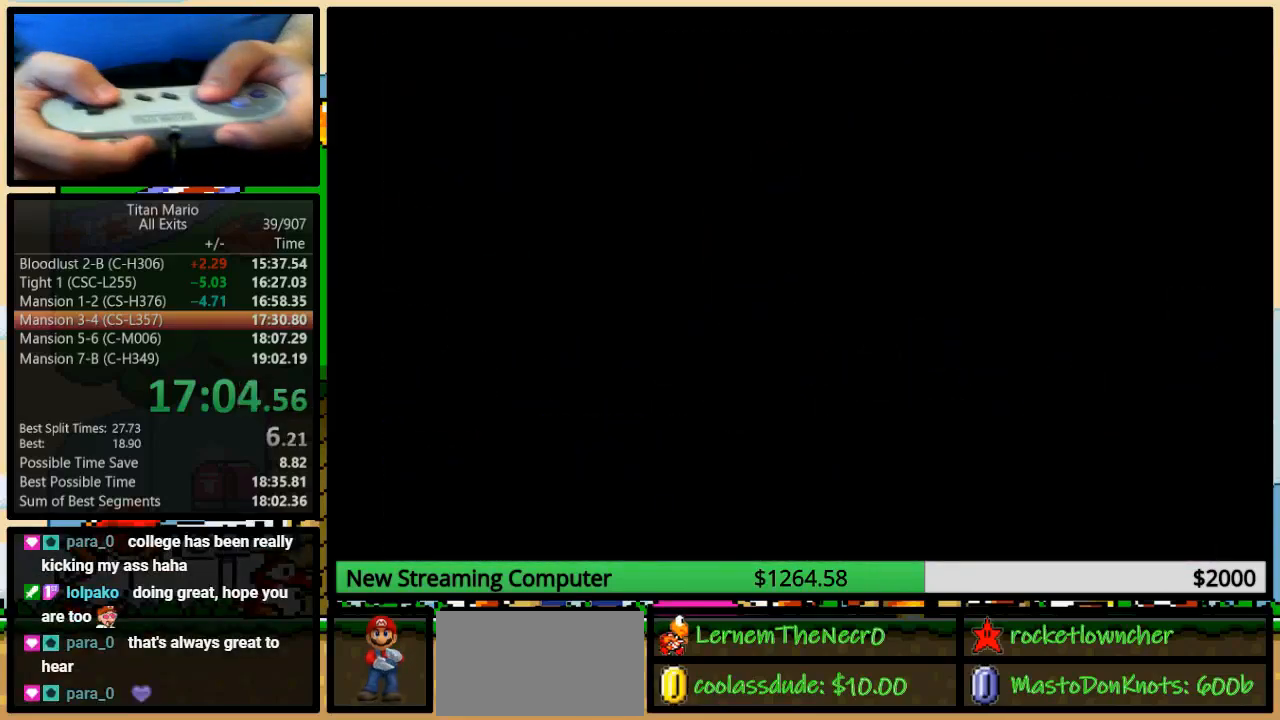
{"buttons": ["Y"], "events": []}
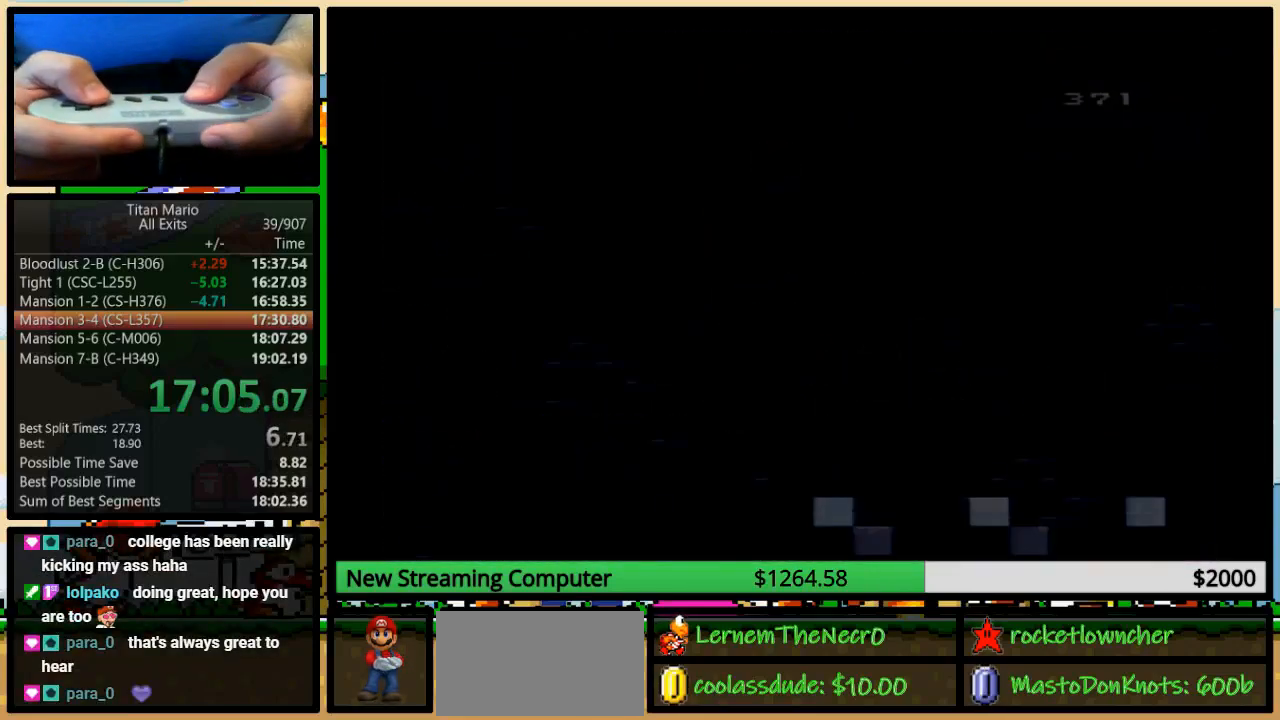
{"buttons": ["Y"], "events": []}
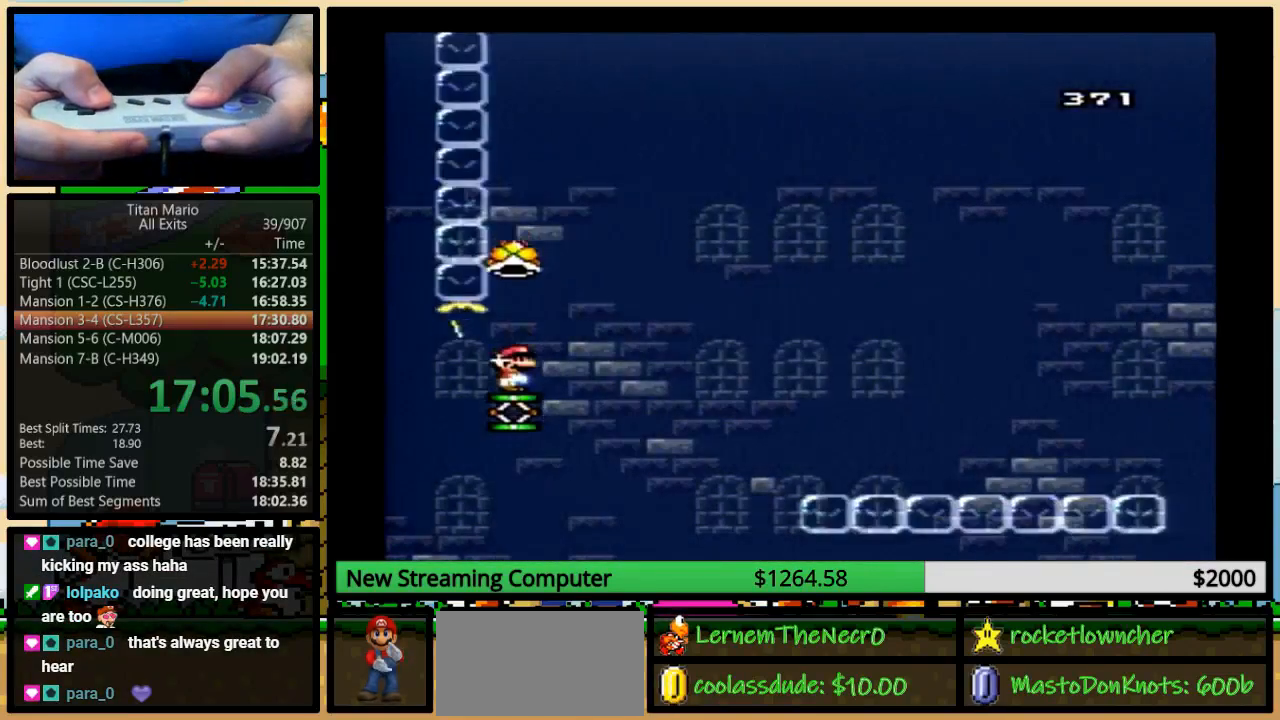
{"buttons": ["B", "Y", "DPAD_RIGHT"], "events": [[317, "B", "down"], [483, "DPAD_RIGHT", "down"]]}
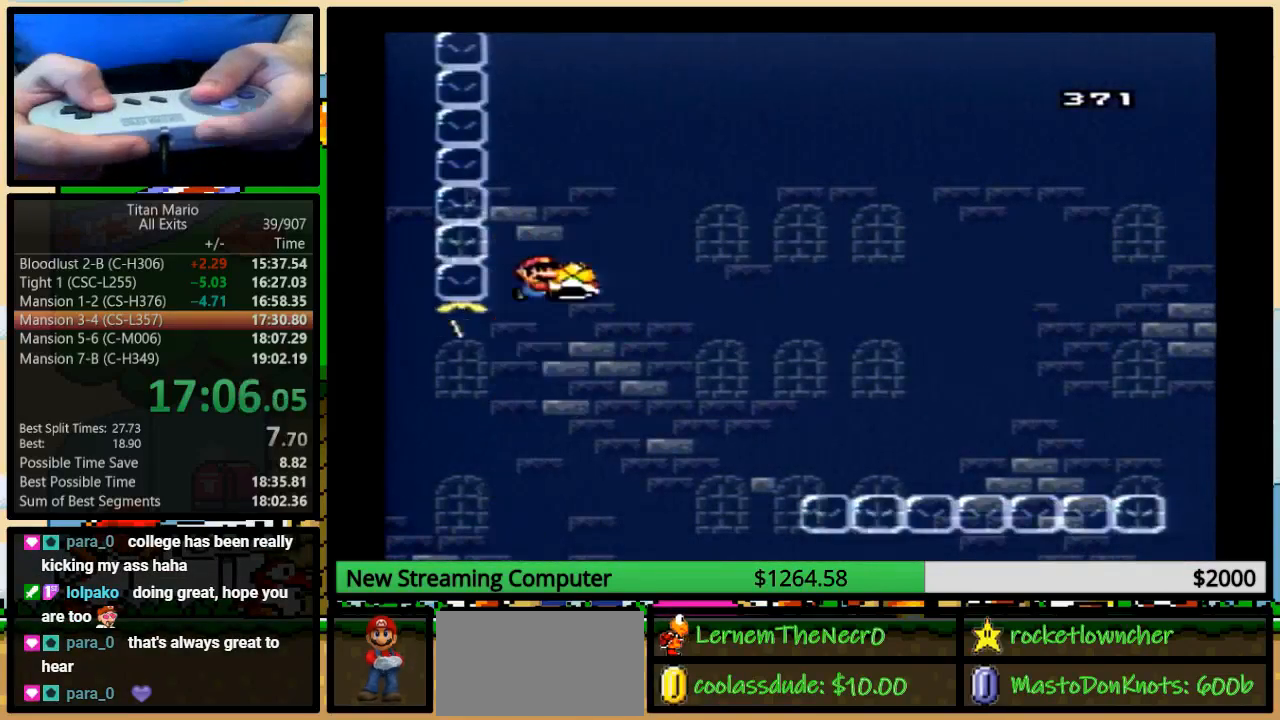
{"buttons": ["B"], "events": [[317, "DPAD_UP", "down"], [350, "DPAD_LEFT", "down"], [350, "DPAD_RIGHT", "up"], [350, "DPAD_UP", "up"], [417, "DPAD_LEFT", "up"], [417, "Y", "up"]]}
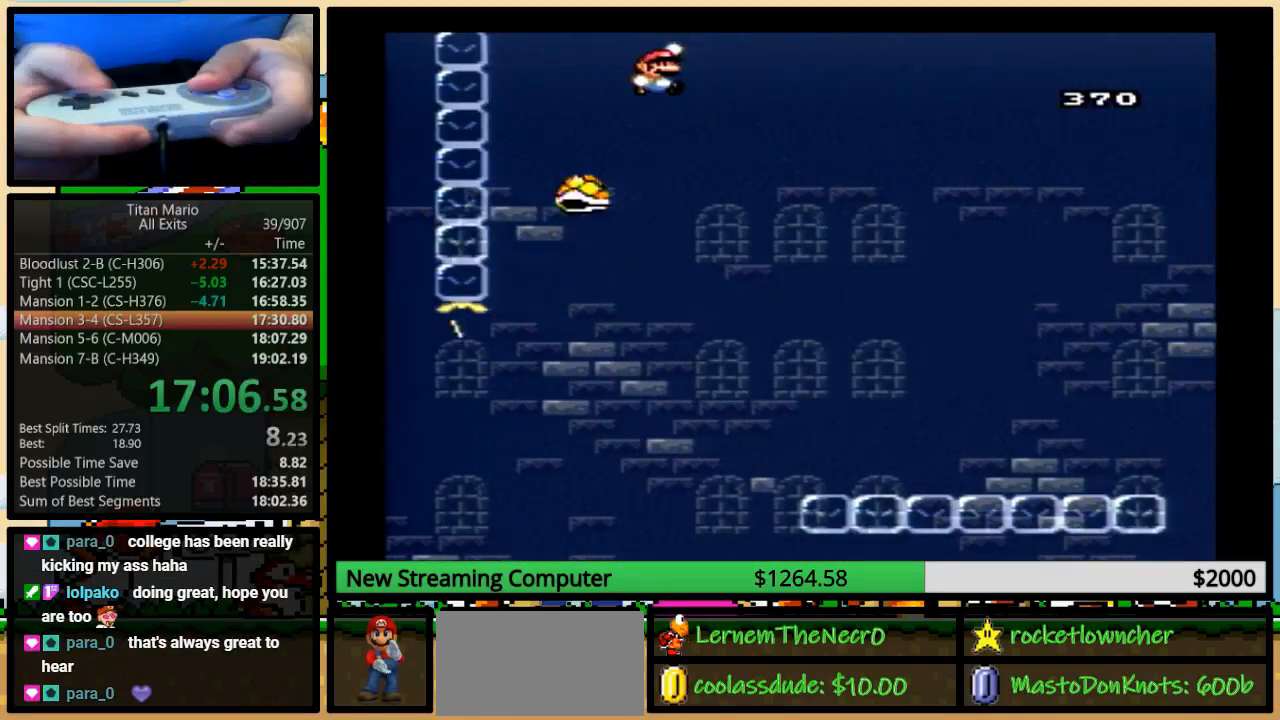
{"buttons": ["B", "Y", "DPAD_UP", "DPAD_RIGHT"], "events": [[17, "Y", "down"], [50, "DPAD_RIGHT", "down"], [183, "DPAD_RIGHT", "up"], [250, "DPAD_RIGHT", "down"], [250, "DPAD_UP", "down"]]}
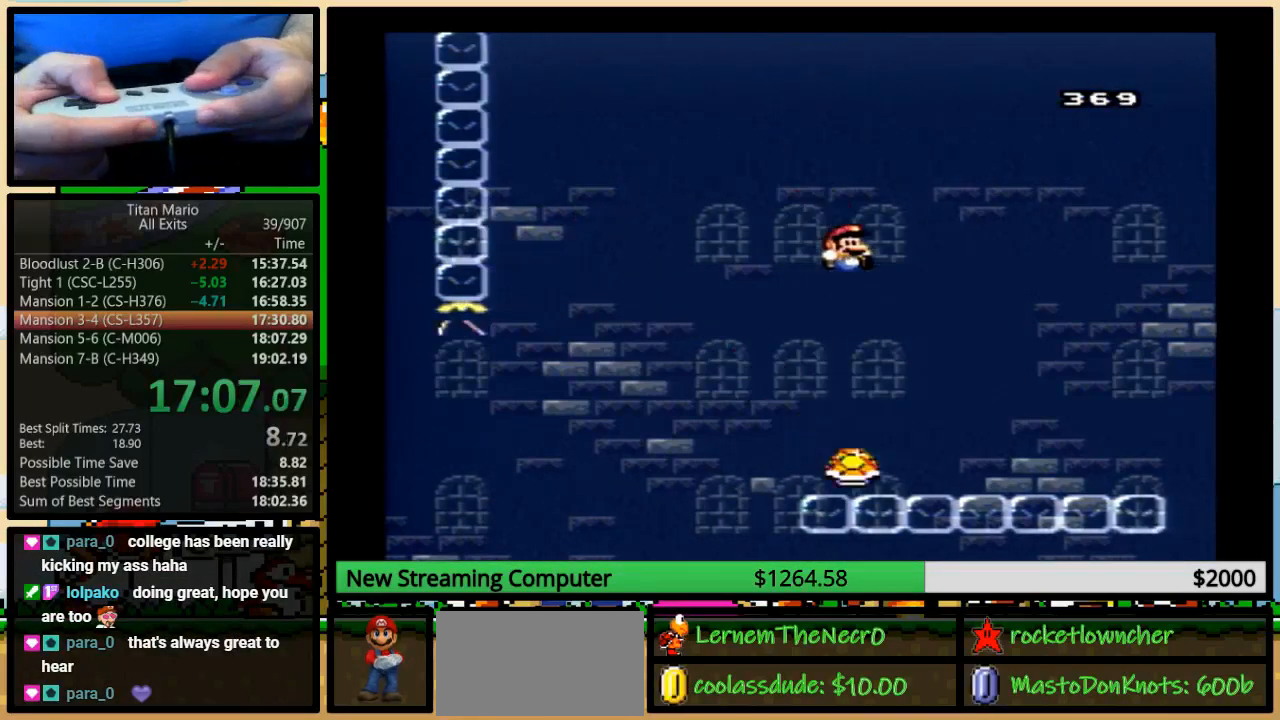
{"buttons": ["B", "Y", "DPAD_RIGHT"], "events": [[117, "DPAD_UP", "up"], [350, "DPAD_UP", "down"], [450, "DPAD_UP", "up"]]}
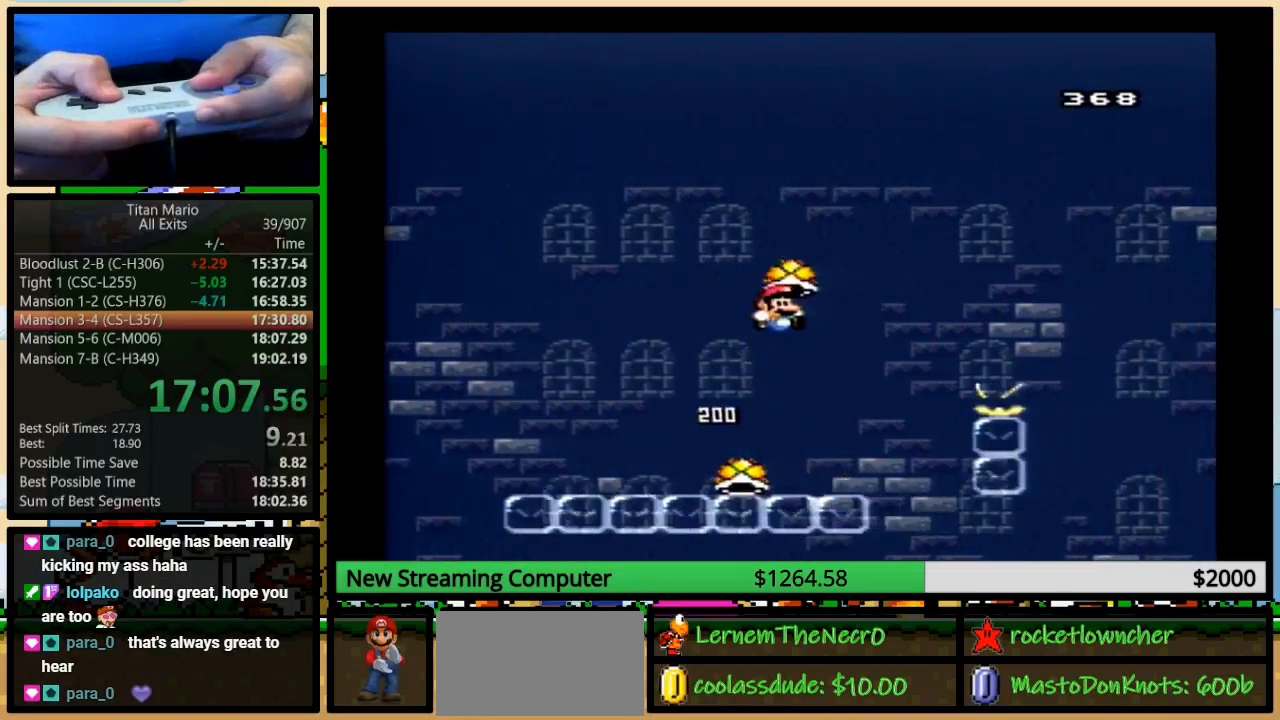
{"buttons": ["B", "Y", "DPAD_RIGHT"], "events": [[417, "Y", "up"], [483, "Y", "down"]]}
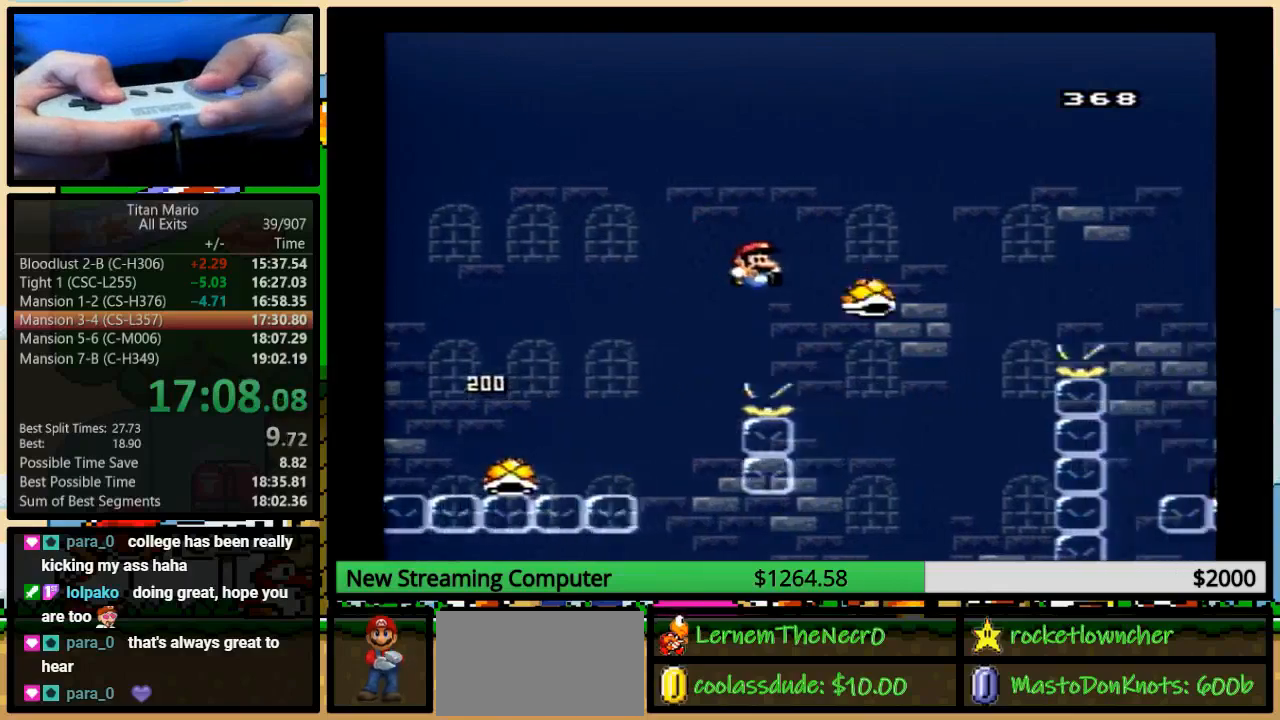
{"buttons": ["B", "Y", "DPAD_UP", "DPAD_RIGHT"], "events": [[250, "B", "up"], [350, "B", "down"], [350, "DPAD_UP", "down"]]}
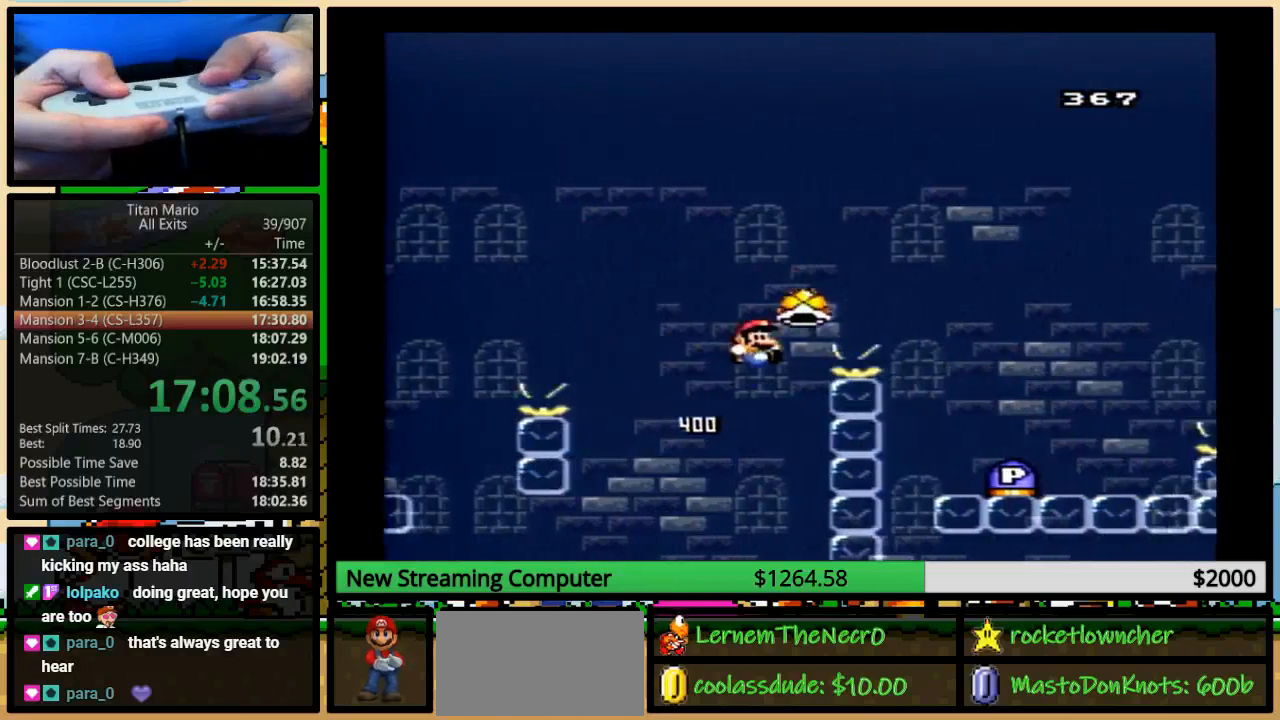
{"buttons": ["B", "Y", "DPAD_UP"], "events": [[17, "DPAD_UP", "up"], [317, "Y", "up"], [417, "DPAD_LEFT", "down"], [417, "DPAD_RIGHT", "up"], [417, "Y", "down"], [450, "DPAD_UP", "down"], [483, "DPAD_LEFT", "up"]]}
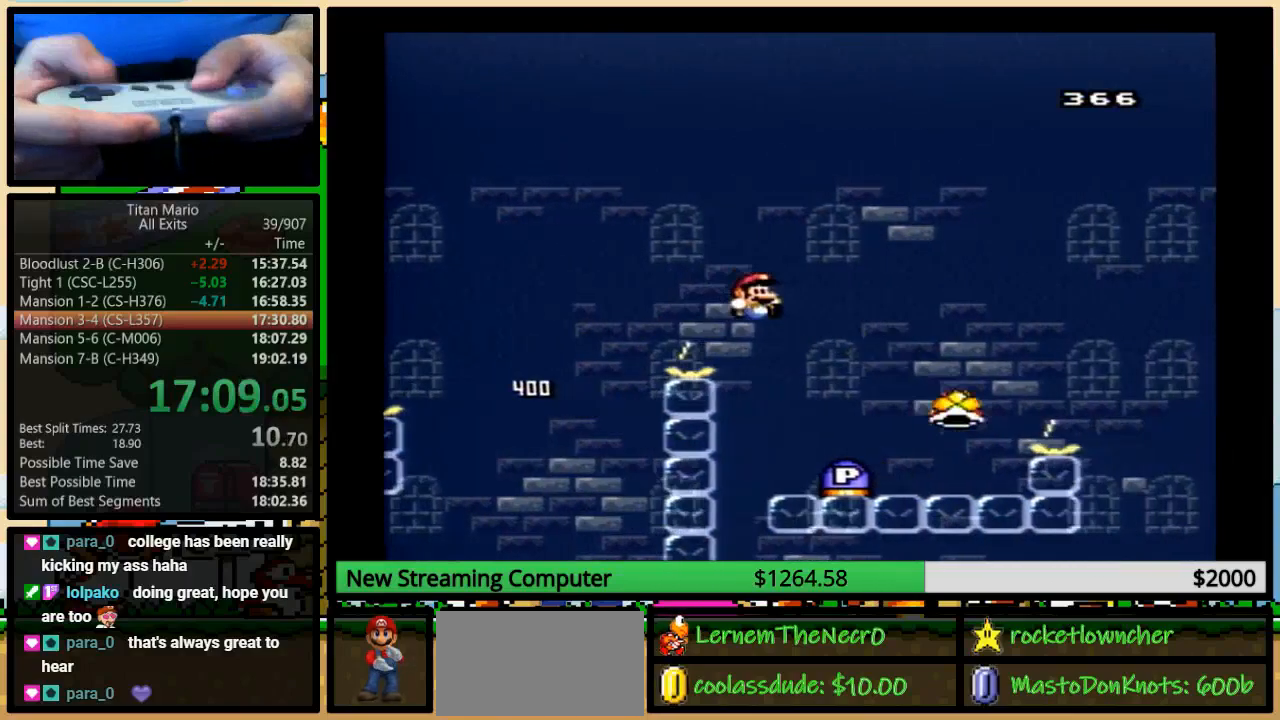
{"buttons": ["B", "Y", "DPAD_UP", "DPAD_RIGHT"], "events": [[17, "B", "up"], [17, "DPAD_RIGHT", "down"], [17, "DPAD_UP", "up"], [50, "DPAD_RIGHT", "up"], [183, "B", "down"], [183, "DPAD_RIGHT", "down"], [217, "DPAD_UP", "down"]]}
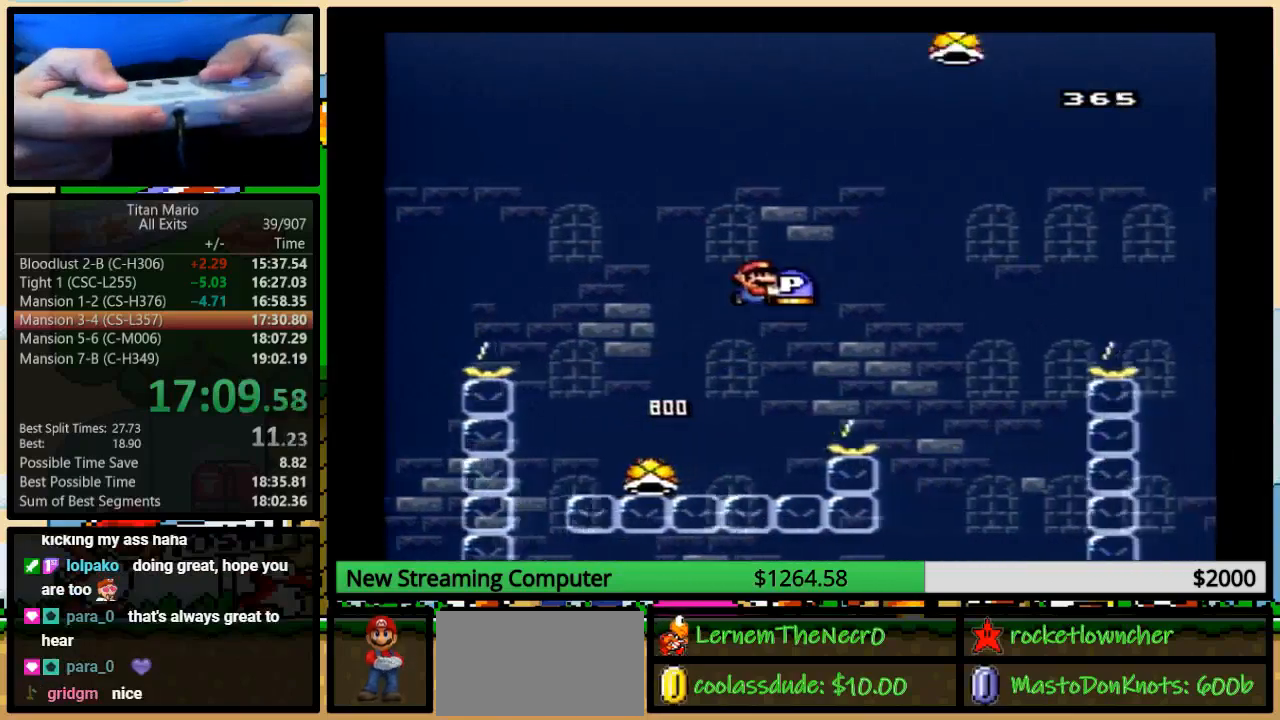
{"buttons": ["B", "Y", "DPAD_RIGHT"], "events": [[17, "DPAD_UP", "up"]]}
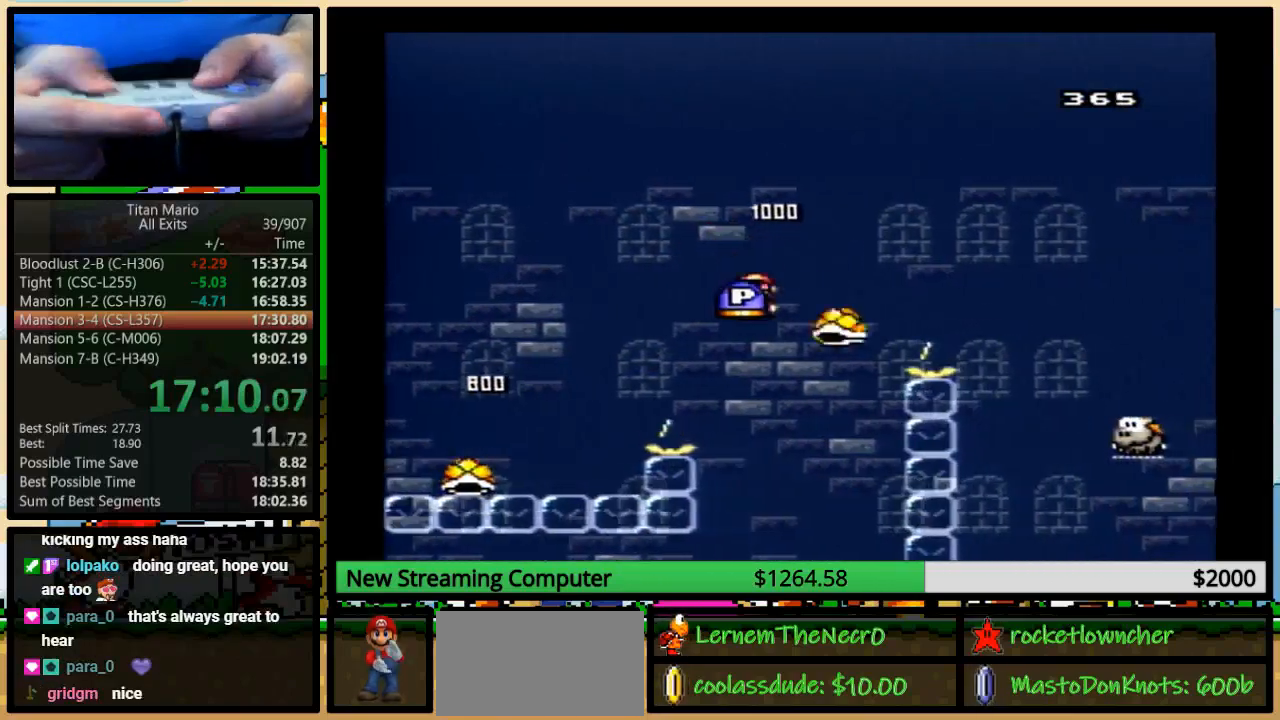
{"buttons": ["B", "Y", "DPAD_UP", "DPAD_RIGHT"], "events": [[17, "DPAD_LEFT", "down"], [67, "DPAD_RIGHT", "up"], [83, "B", "up"], [117, "DPAD_LEFT", "up"], [117, "DPAD_UP", "down"], [150, "DPAD_RIGHT", "down"], [250, "B", "down"]]}
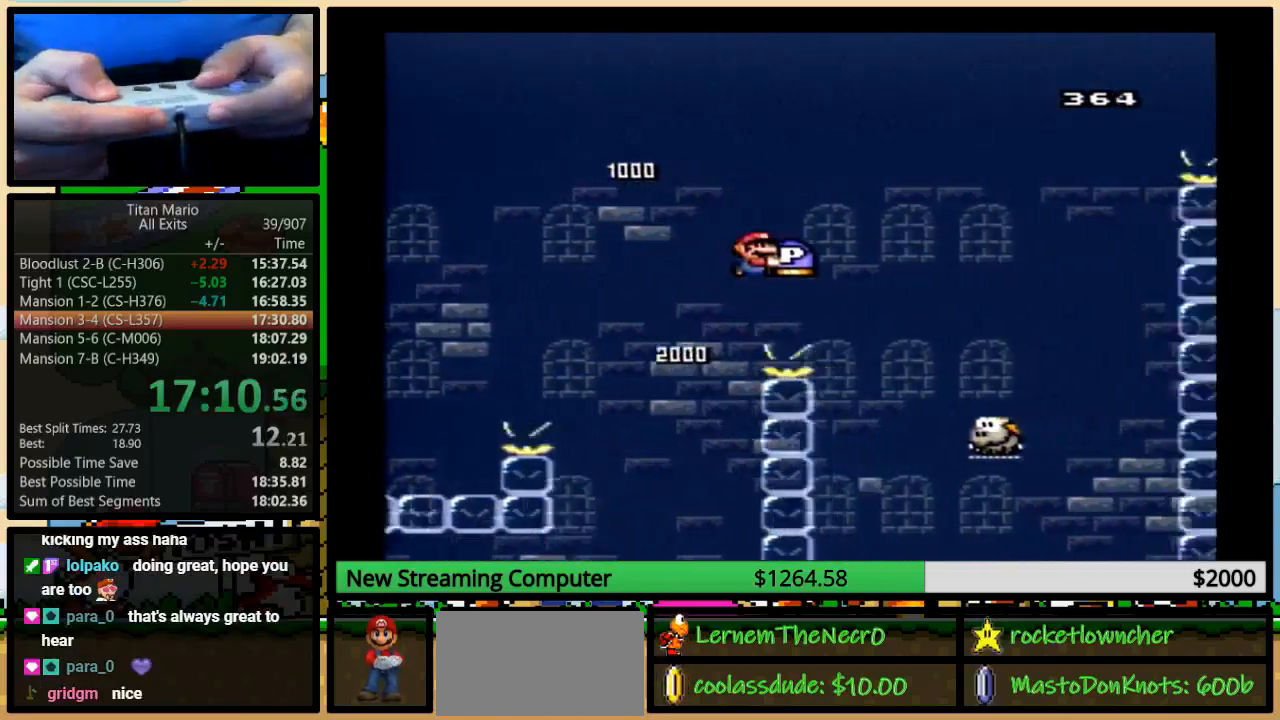
{"buttons": ["B", "Y", "DPAD_UP", "DPAD_RIGHT"], "events": [[17, "B", "up"], [183, "B", "down"], [317, "X", "down"], [350, "X", "up"]]}
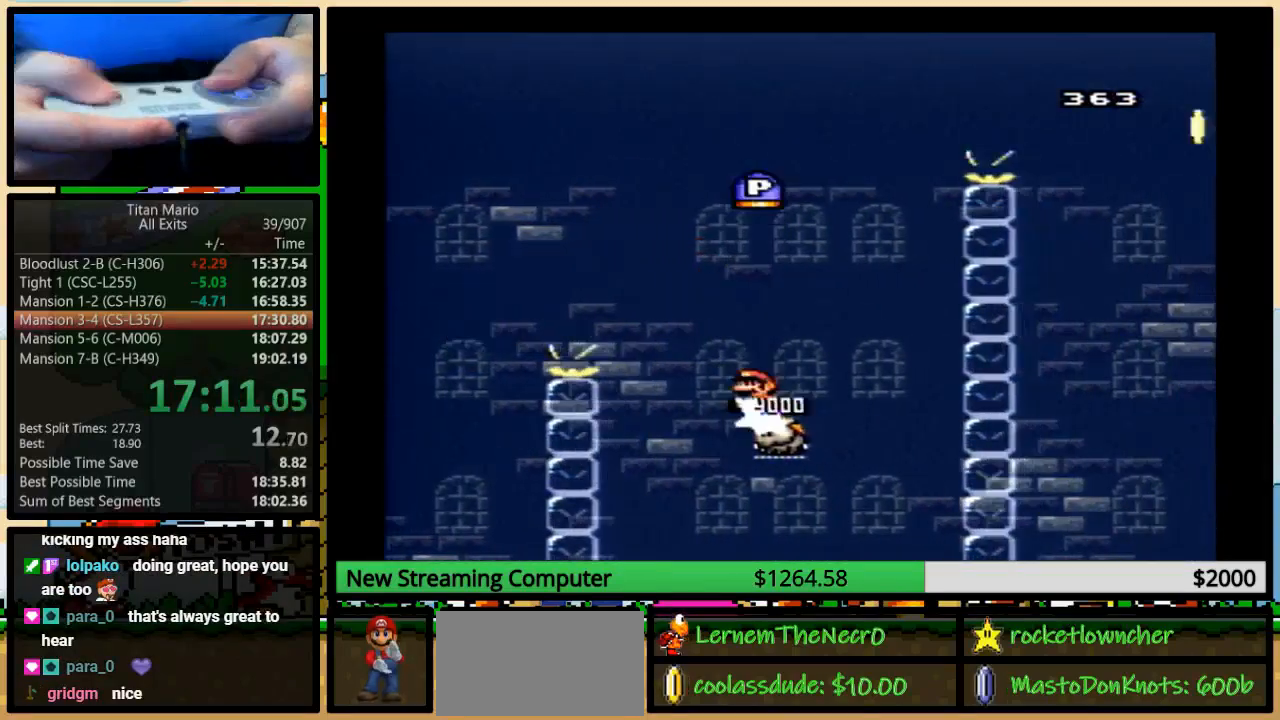
{"buttons": ["B", "Y"], "events": [[83, "Y", "up"], [117, "Y", "down"], [150, "DPAD_LEFT", "down"], [183, "DPAD_UP", "up"], [217, "DPAD_RIGHT", "up"], [217, "DPAD_UP", "down"], [250, "DPAD_LEFT", "up"], [283, "DPAD_RIGHT", "down"], [350, "DPAD_UP", "up"], [433, "DPAD_RIGHT", "up"]]}
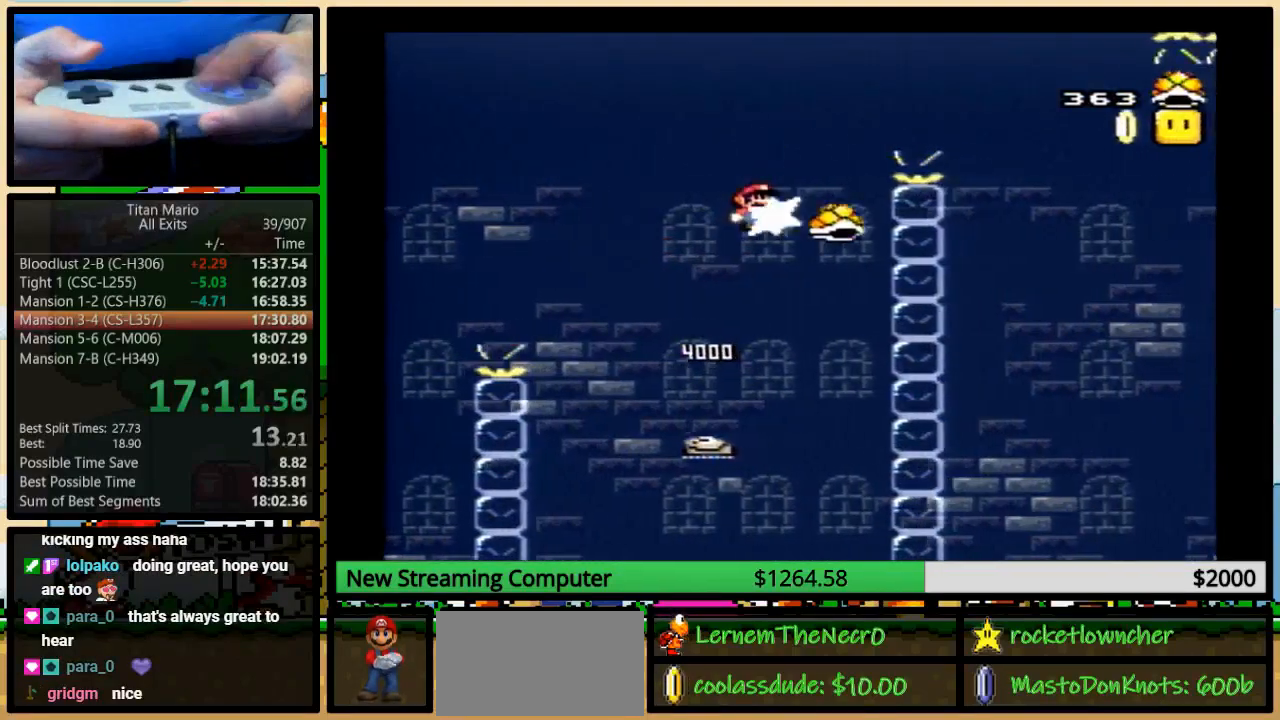
{"buttons": ["B", "Y", "DPAD_RIGHT"], "events": [[83, "B", "up"], [83, "Y", "up"], [183, "B", "down"], [217, "Y", "down"], [383, "DPAD_RIGHT", "down"], [383, "DPAD_UP", "down"], [450, "DPAD_UP", "up"]]}
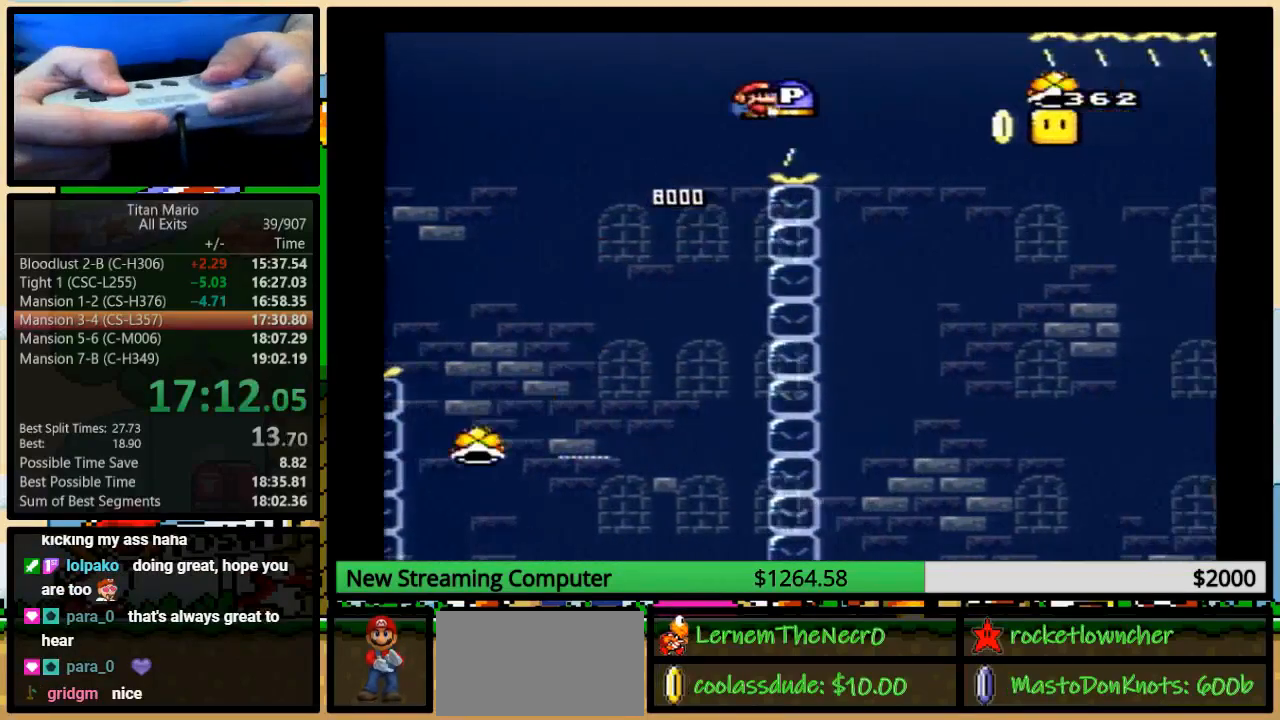
{"buttons": ["B", "Y", "DPAD_UP", "DPAD_RIGHT"], "events": [[250, "B", "up"], [283, "Y", "up"], [383, "B", "down"], [383, "Y", "down"], [417, "DPAD_UP", "down"]]}
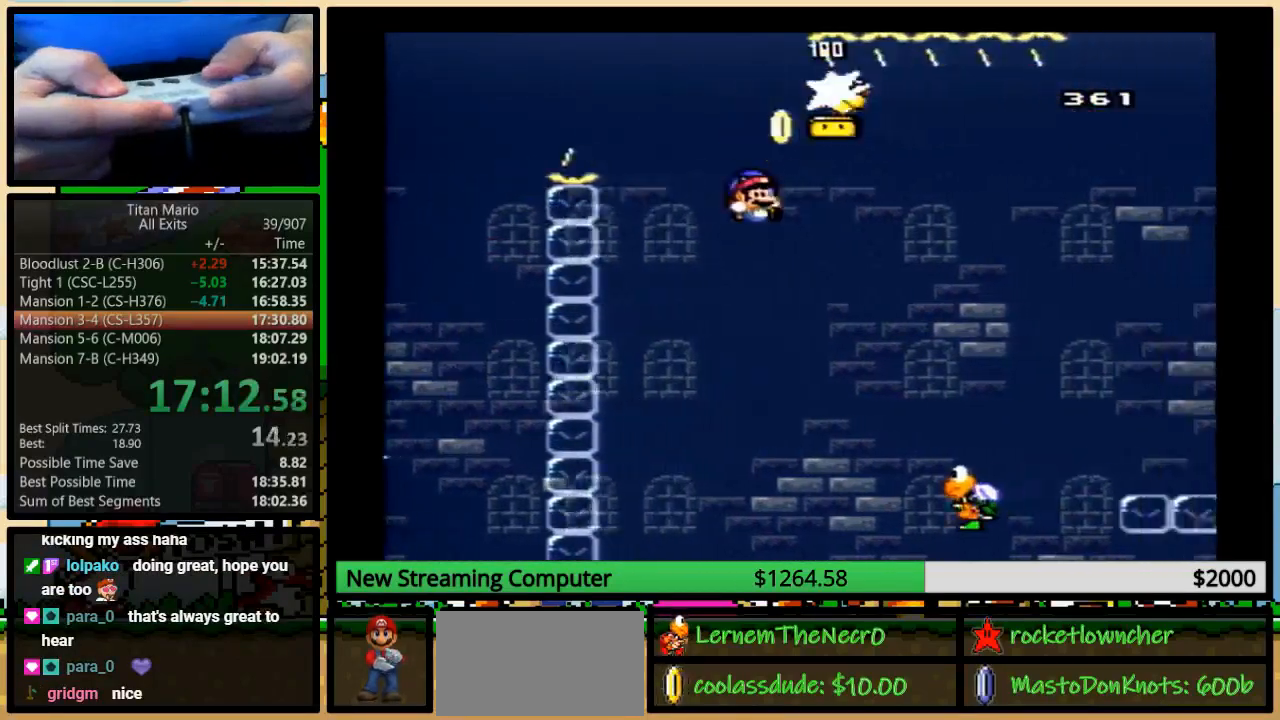
{"buttons": ["B", "DPAD_UP", "DPAD_LEFT"], "events": [[450, "Y", "up"], [483, "DPAD_LEFT", "down"], [483, "DPAD_RIGHT", "up"]]}
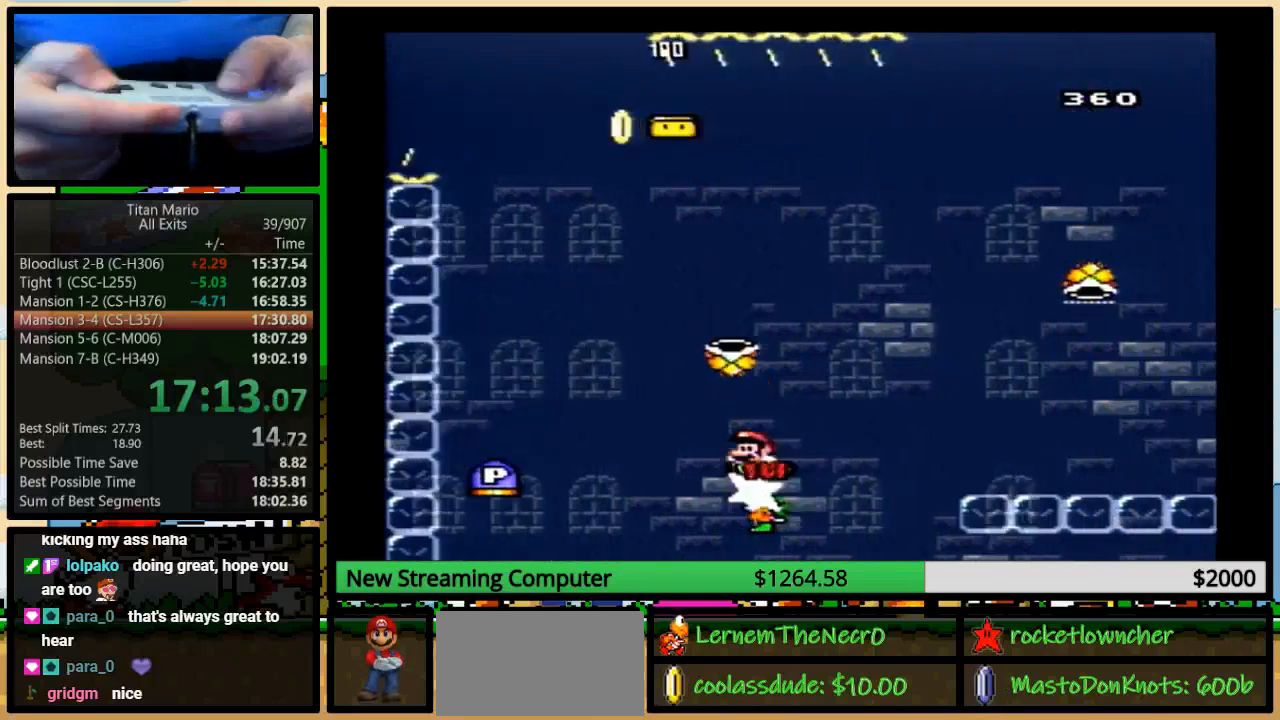
{"buttons": ["DPAD_DOWN", "DPAD_RIGHT"], "events": [[17, "Y", "down"], [83, "B", "up"], [150, "Y", "up"], [483, "DPAD_DOWN", "down"], [483, "DPAD_LEFT", "up"], [483, "DPAD_RIGHT", "down"], [483, "DPAD_UP", "up"]]}
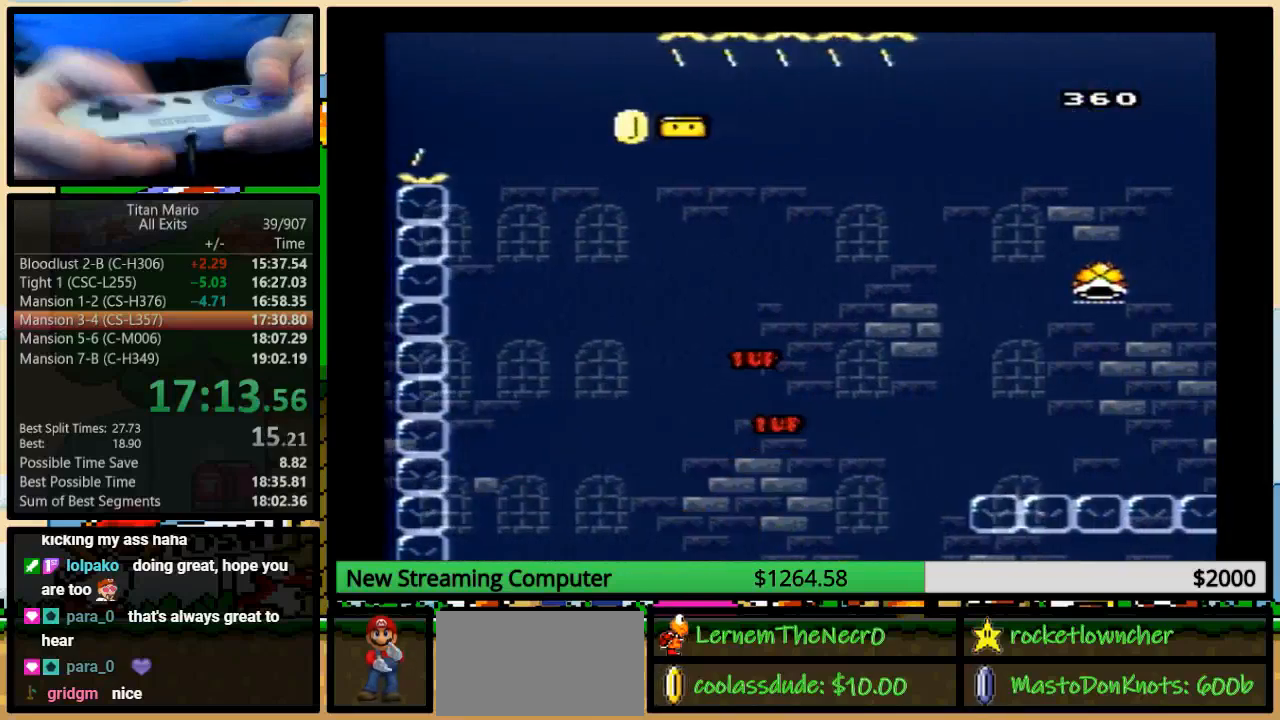
{"buttons": [], "events": [[17, "DPAD_DOWN", "up"], [50, "DPAD_RIGHT", "up"], [217, "A", "down"], [350, "A", "up"], [383, "A", "down"], [450, "A", "up"]]}
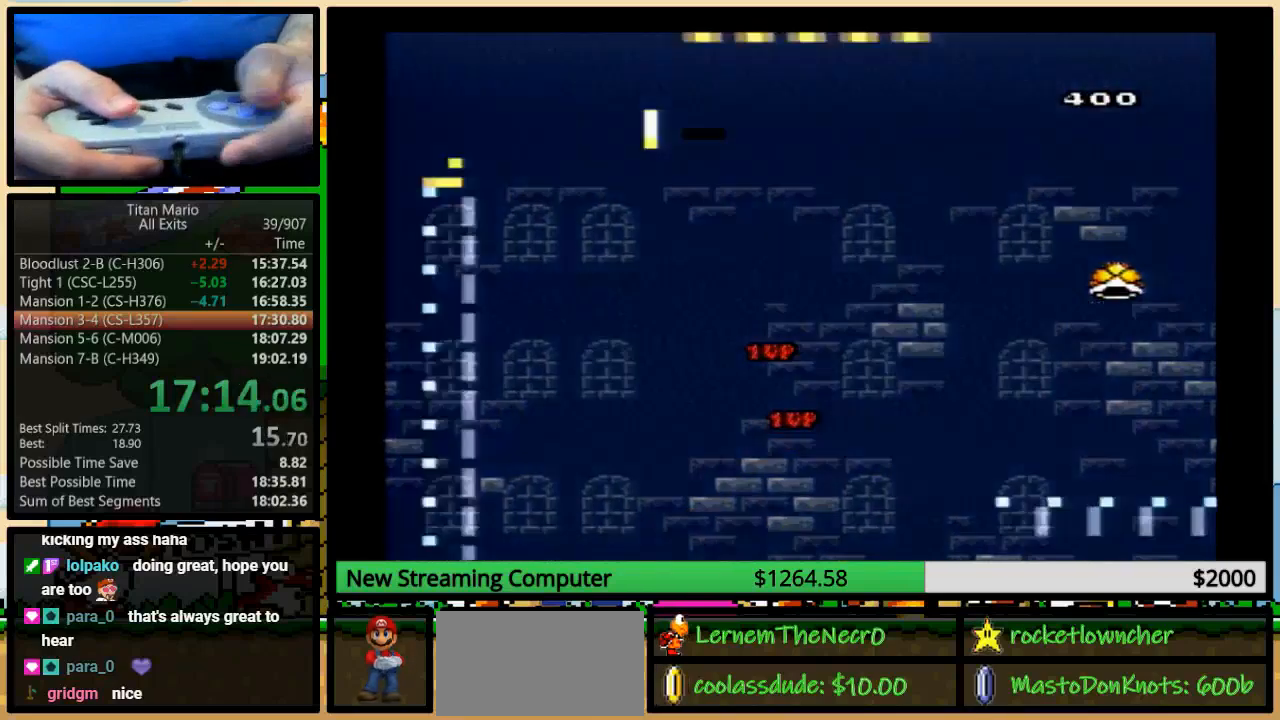
{"buttons": ["Y"], "events": [[17, "A", "down"], [50, "A", "up"], [150, "A", "down"], [183, "A", "up"], [283, "Y", "down"]]}
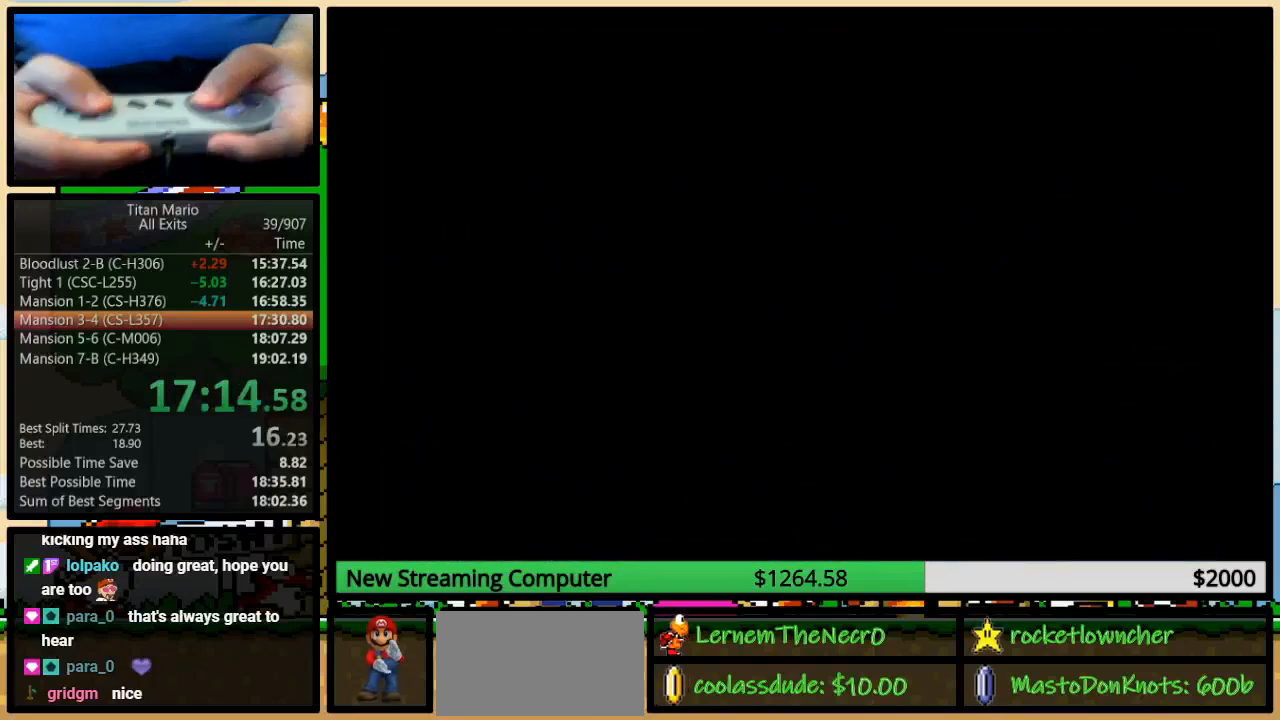
{"buttons": ["Y"], "events": []}
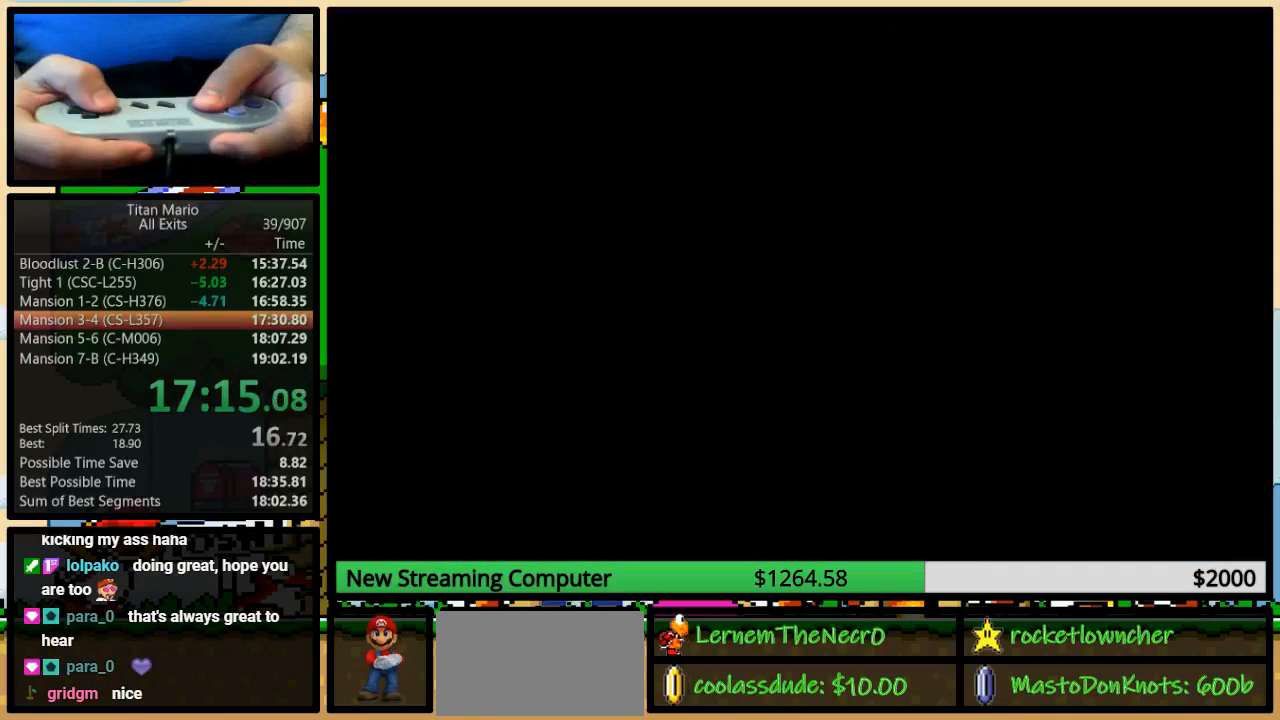
{"buttons": ["Y"], "events": []}
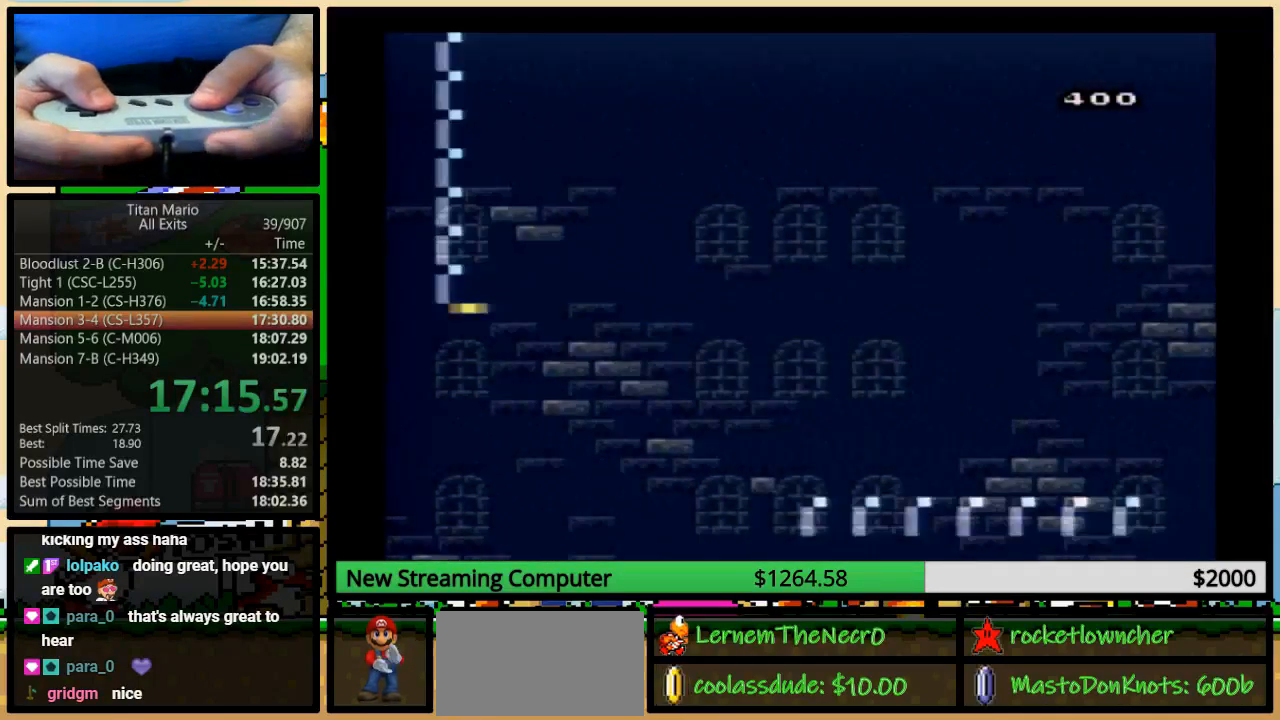
{"buttons": ["Y"], "events": []}
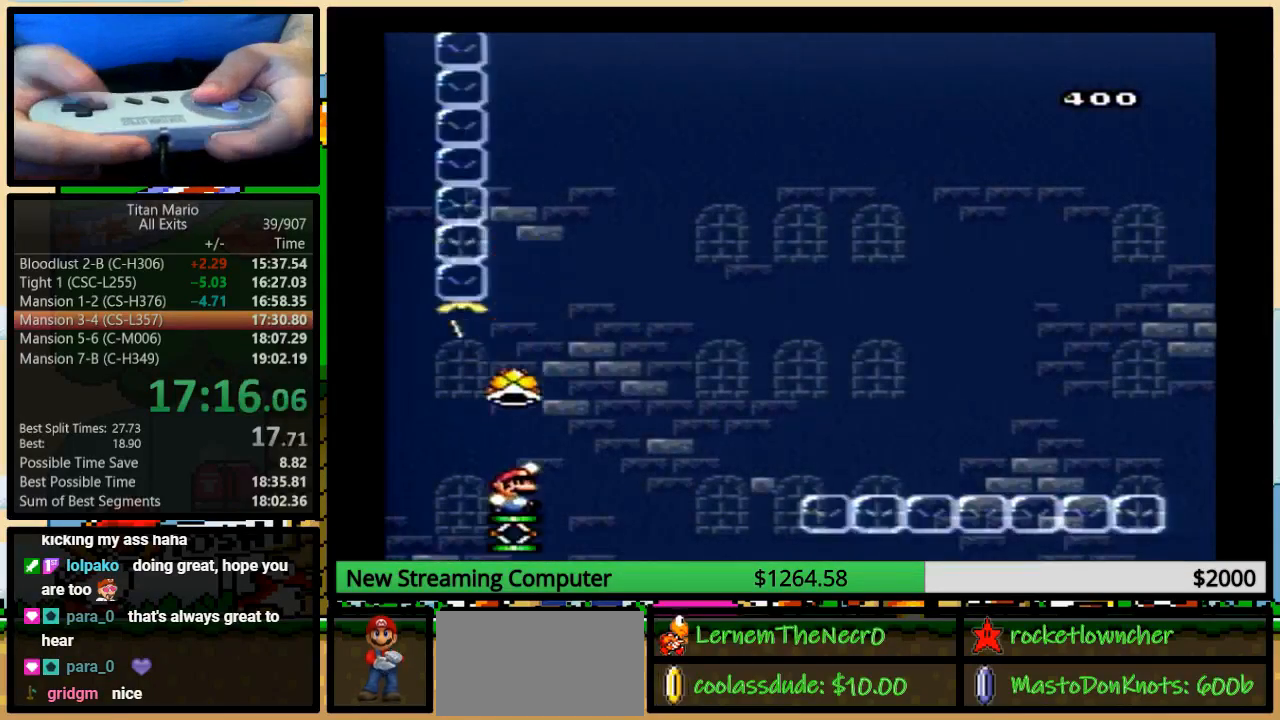
{"buttons": ["B", "Y", "DPAD_RIGHT"], "events": [[50, "B", "down"], [217, "DPAD_RIGHT", "down"]]}